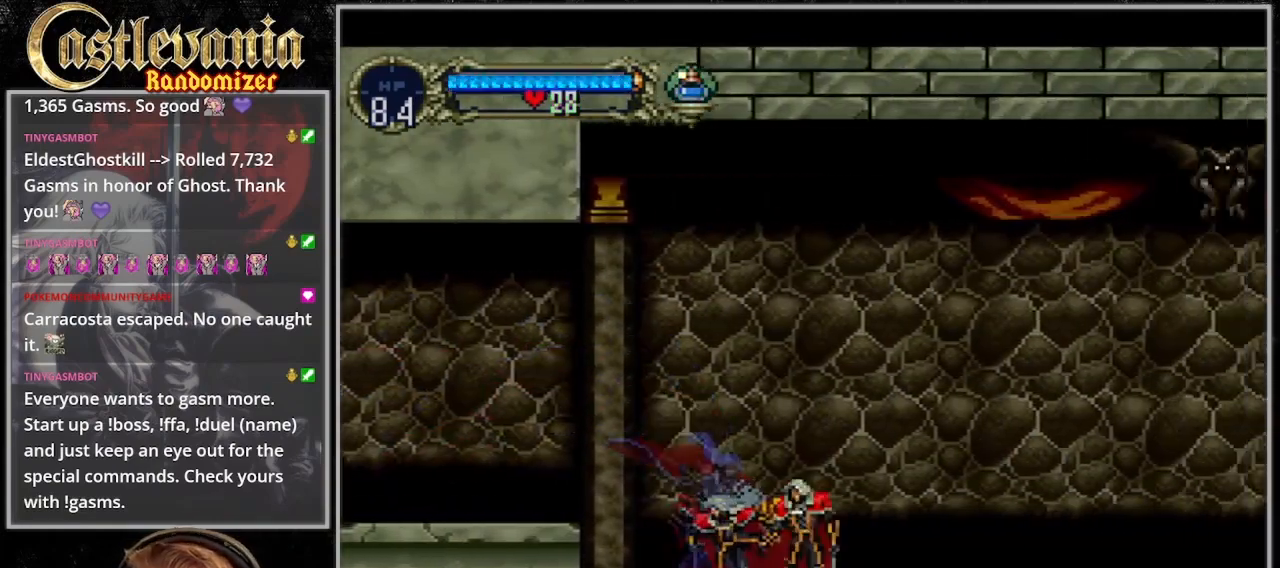
Gameplay with a controller (PlayStation layout); each line is a JSON object with the inputs held at the frame after it (dt_ms = milliseconds from this image to that frame). "events" lists button and stick changes between this image and that frame as [ms after this image, input, new state], when the widget could be followed in between. Not read: L3 R3.
{"dt_ms": 500, "buttons": ["TRIANGLE"], "events": [[67, "TRIANGLE", "down"], [167, "TRIANGLE", "up"], [233, "TRIANGLE", "down"]]}
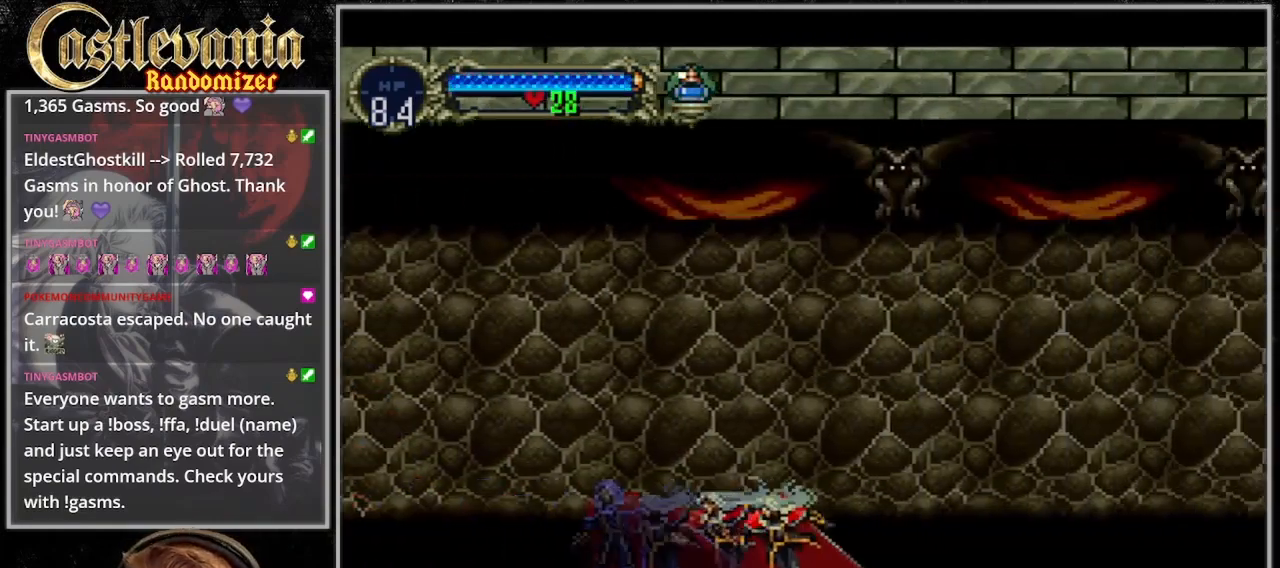
{"dt_ms": 500, "buttons": [], "events": [[33, "TRIANGLE", "up"], [100, "TRIANGLE", "down"], [200, "TRIANGLE", "up"], [267, "TRIANGLE", "down"], [333, "TRIANGLE", "up"]]}
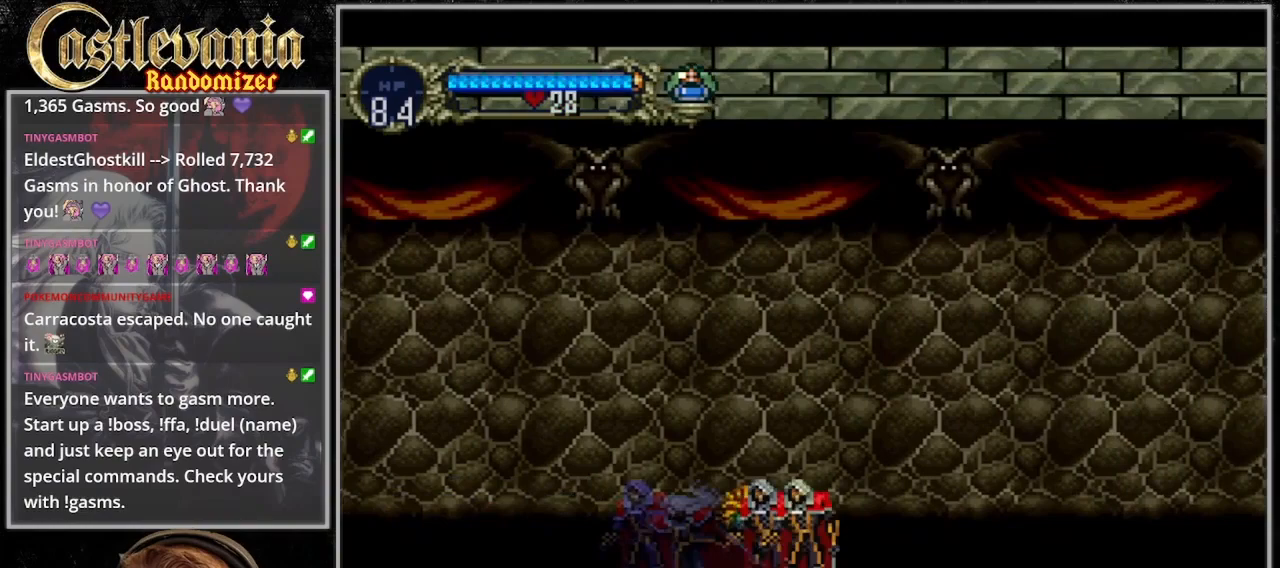
{"dt_ms": 500, "buttons": ["DPAD_RIGHT"], "events": [[33, "TRIANGLE", "down"], [300, "TRIANGLE", "up"], [467, "DPAD_RIGHT", "down"]]}
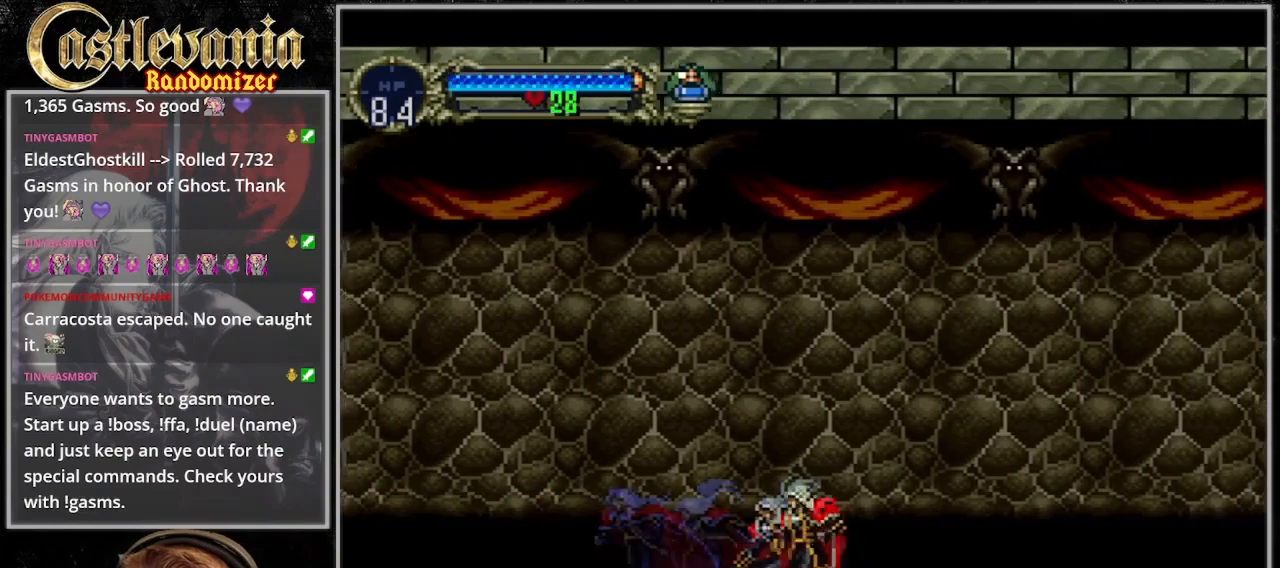
{"dt_ms": 500, "buttons": [], "events": [[200, "DPAD_RIGHT", "up"]]}
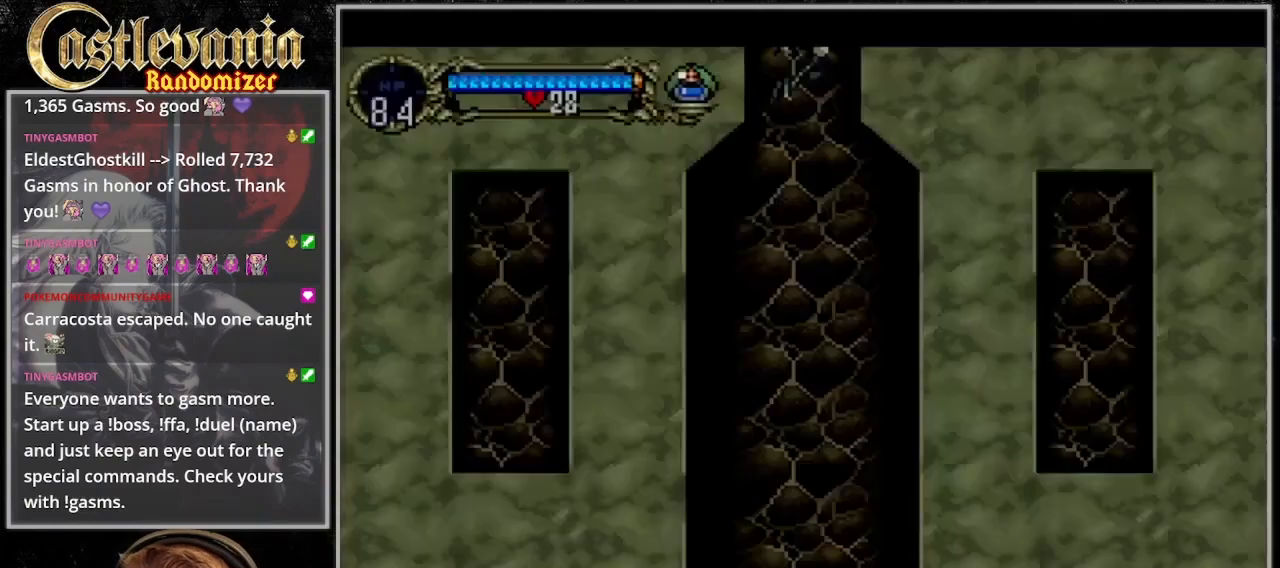
{"dt_ms": 1000, "buttons": []}
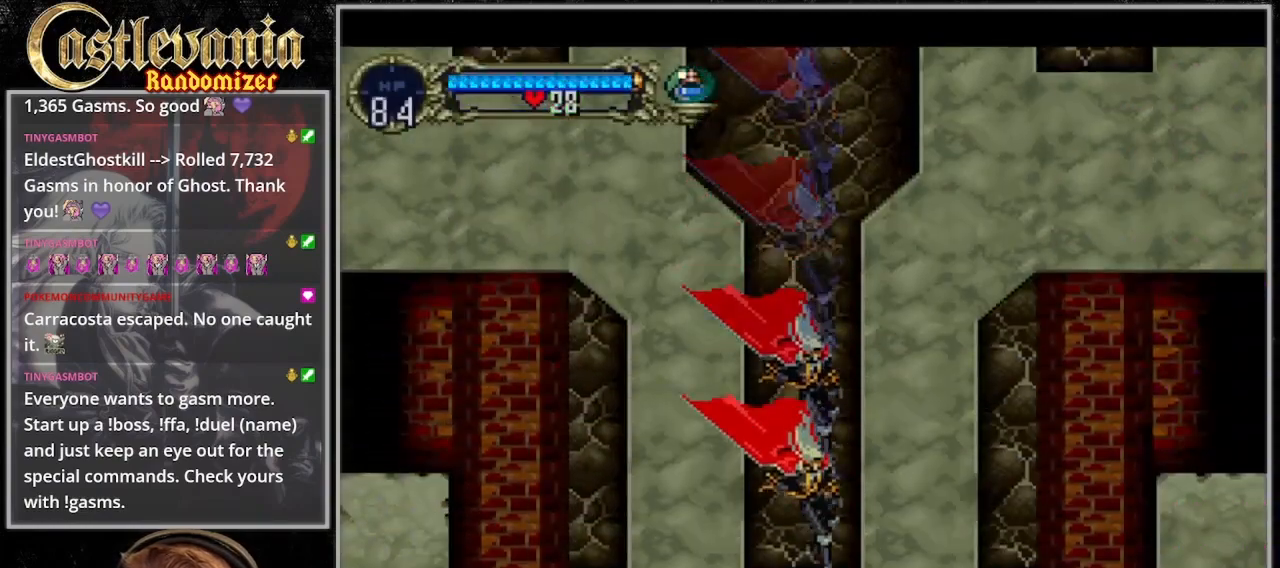
{"dt_ms": 500, "buttons": ["DPAD_LEFT"], "events": [[300, "DPAD_LEFT", "down"]]}
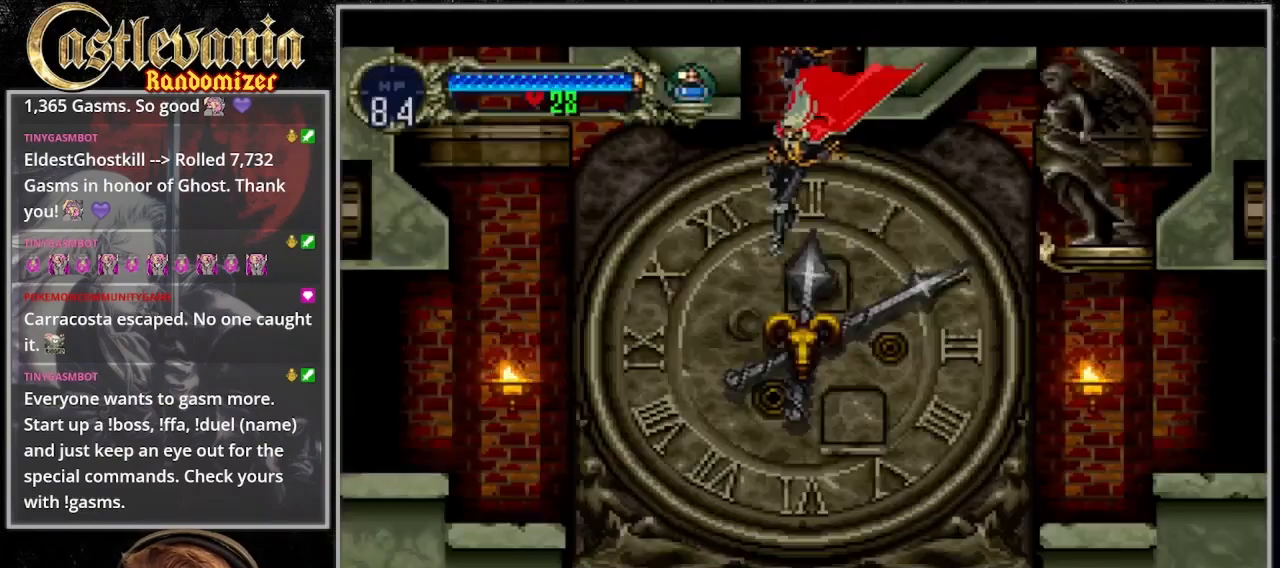
{"dt_ms": 500, "buttons": ["CROSS", "DPAD_LEFT"], "events": [[300, "CROSS", "down"]]}
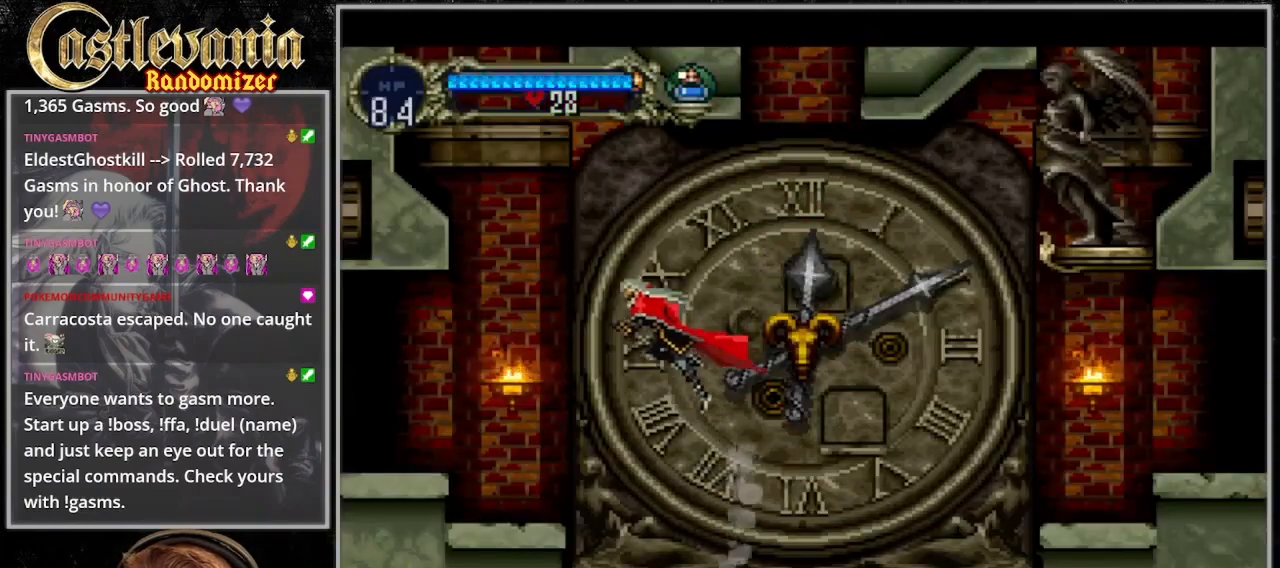
{"dt_ms": 500, "buttons": ["DPAD_LEFT"], "events": [[33, "CROSS", "up"]]}
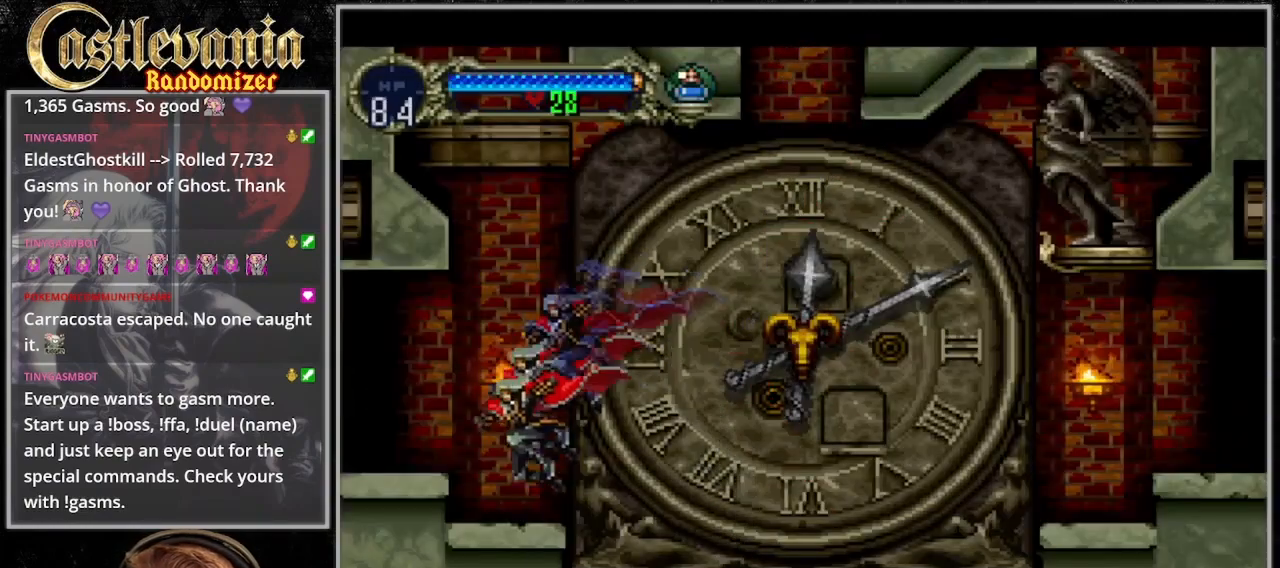
{"dt_ms": 500, "buttons": ["CROSS"], "events": [[100, "DPAD_LEFT", "up"], [167, "DPAD_DOWN", "down"], [267, "DPAD_DOWN", "up"], [333, "DPAD_UP", "down"], [400, "CROSS", "down"], [467, "DPAD_UP", "up"]]}
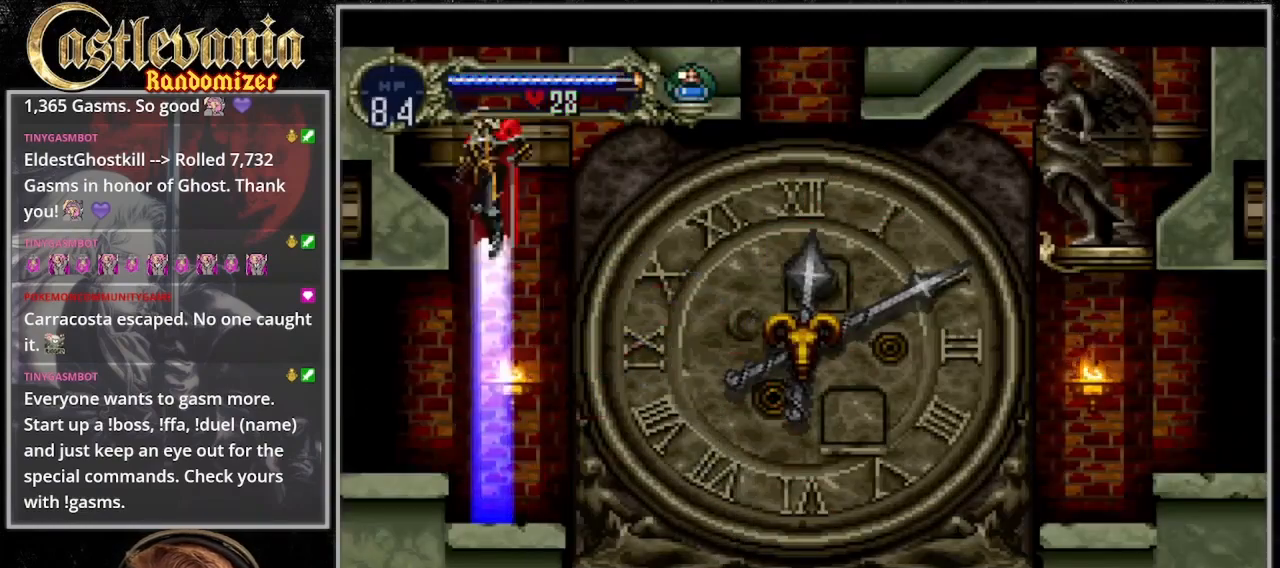
{"dt_ms": 1000, "buttons": ["DPAD_LEFT"], "events": [[100, "CROSS", "up"], [233, "DPAD_LEFT", "down"], [333, "START", "down"], [567, "START", "up"]]}
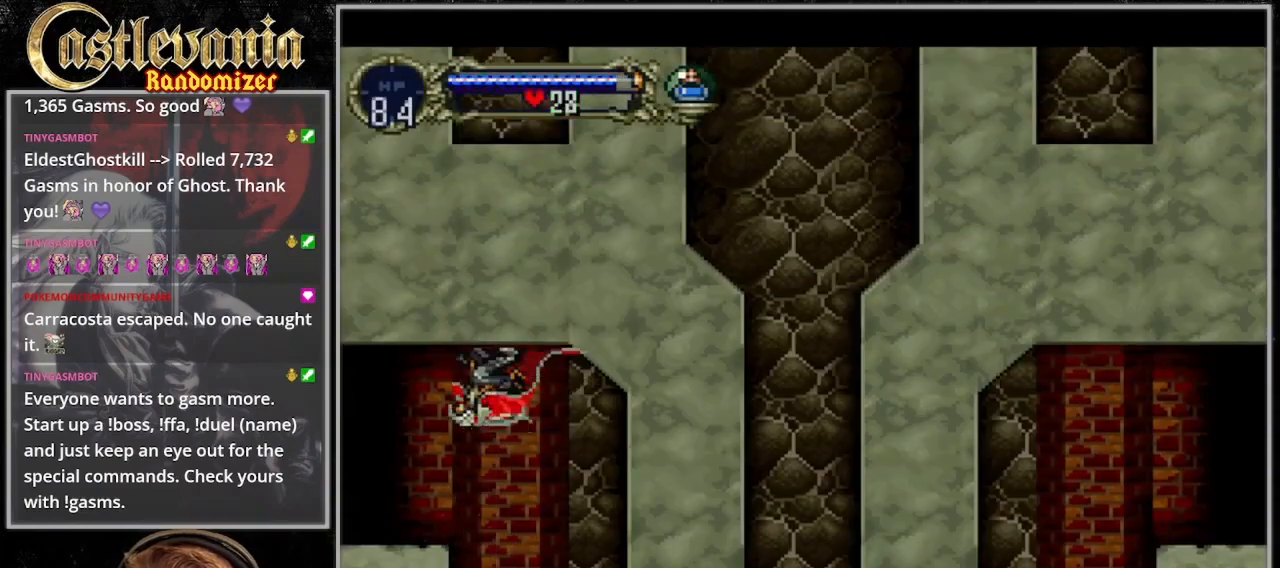
{"dt_ms": 500, "buttons": ["CROSS", "DPAD_LEFT"], "events": [[467, "CROSS", "down"]]}
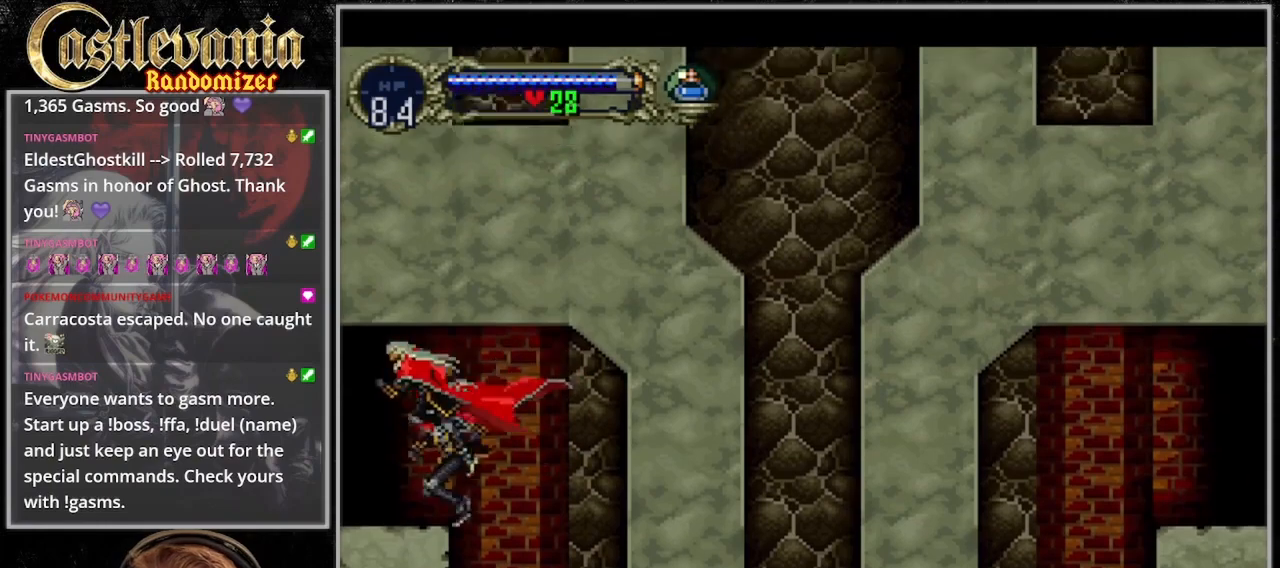
{"dt_ms": 500, "buttons": ["DPAD_LEFT"], "events": [[100, "CROSS", "up"]]}